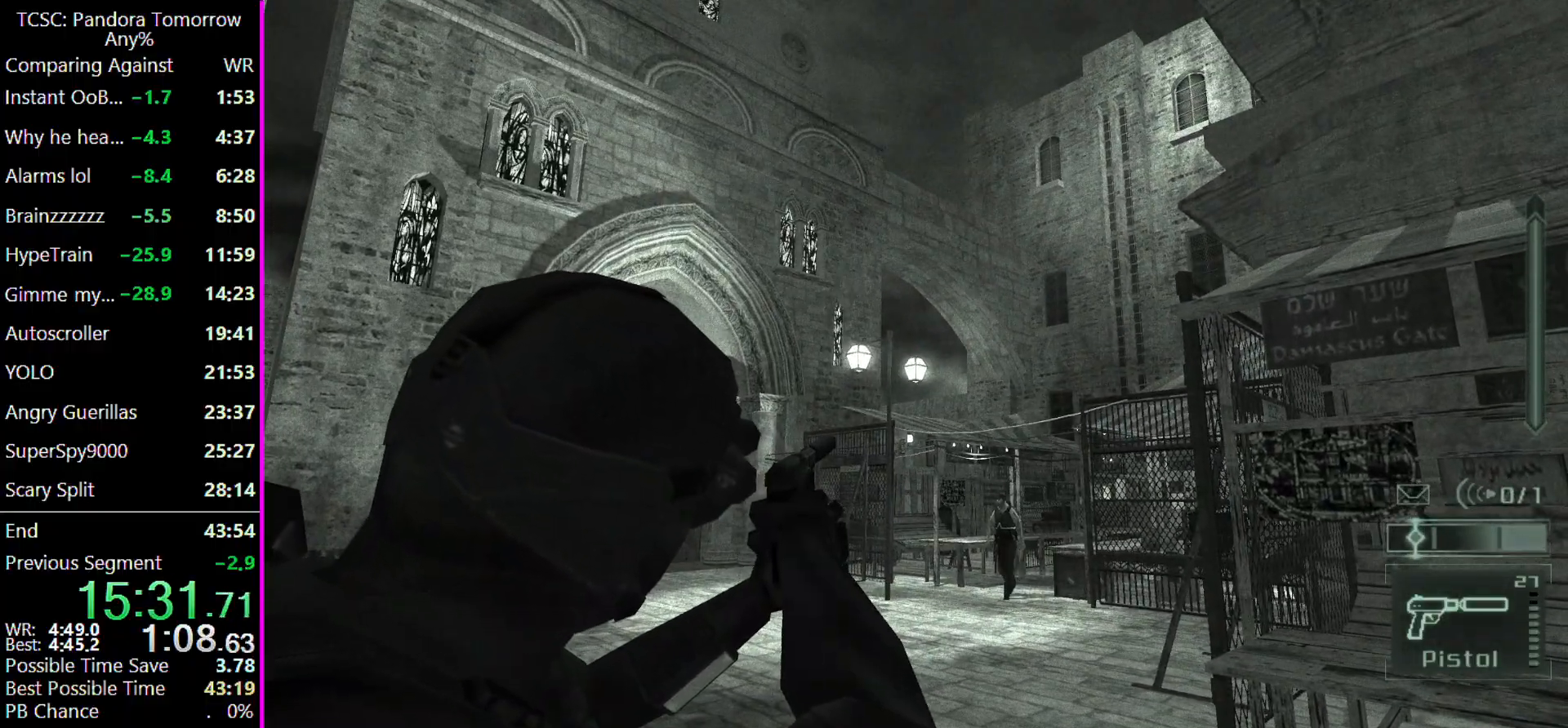
Gameplay with keyboard and mouse; each line is a JSON object with the keys and mouse buttons held at the frame after it. "events" lists presses ("down") and releases ("up") of "1", "2", "3", "4", "5", "a", "alt", "c", "caps_lock", "ctrl", "d", "e", "f", "g", "q", "r", "s", "shift", "space", "t", "tab", "v", "w", "x", "z", "mouse_left" and "mouse_right" between this image and that frame as [ms after this image, input, new state], when the widget could be followed in between. "mouse_left", "mouse_right" = the "left", "right" buttons of the "mouse" list. No other keys are recorded. Not read: mouse_move other_keys.
{"keys": [], "mouse": [], "events": []}
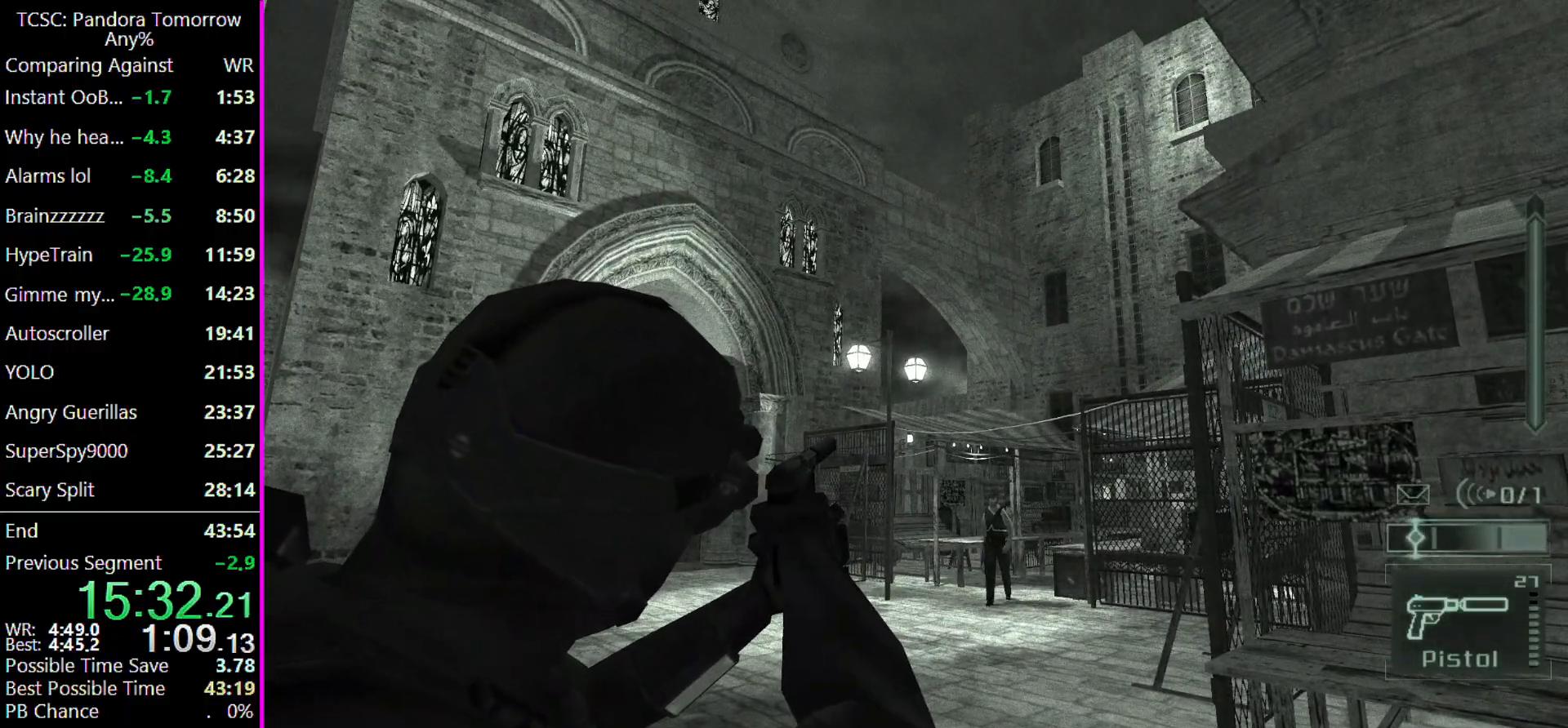
{"keys": ["e"], "mouse": [], "events": [[367, "mouse_left", "down"], [467, "e", "down"], [467, "mouse_left", "up"]]}
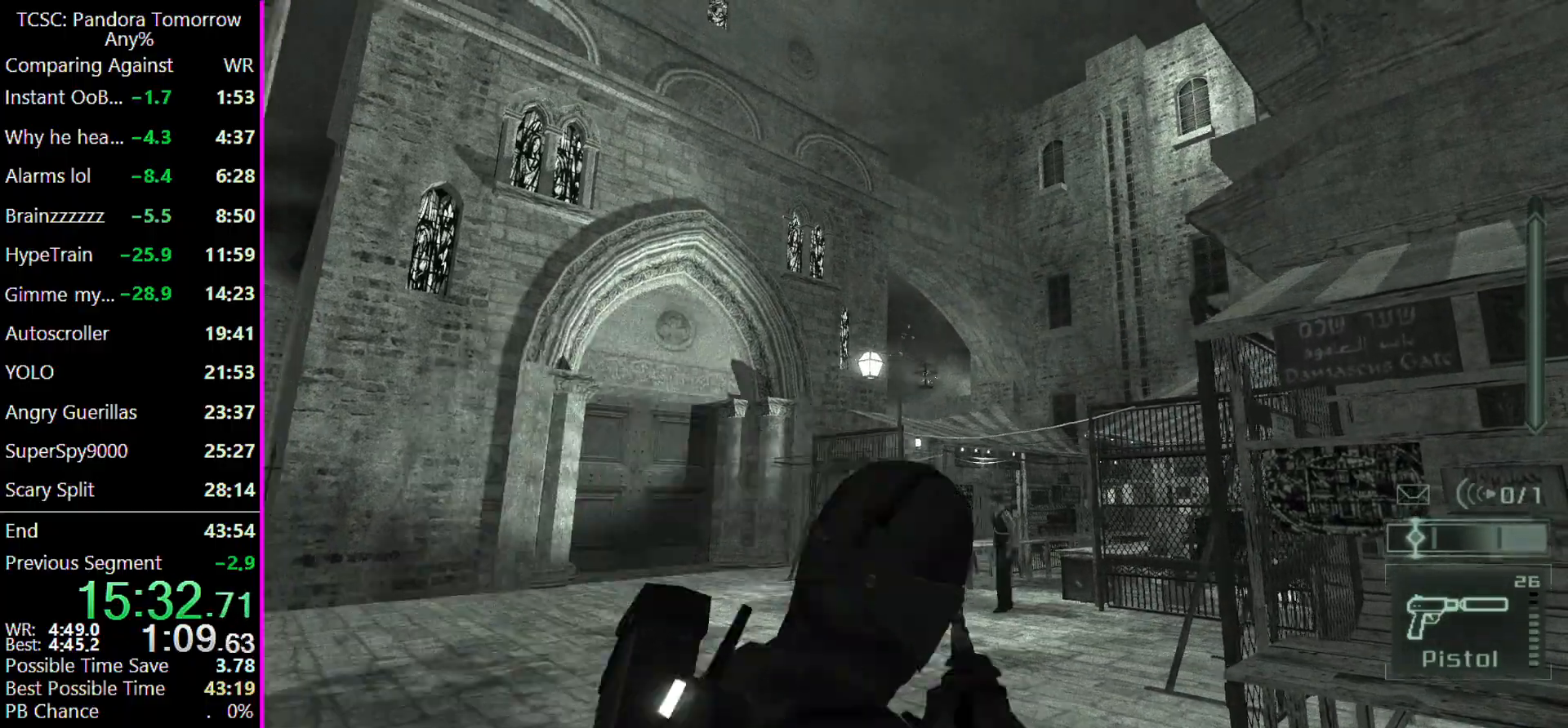
{"keys": ["w"], "mouse": [], "events": [[67, "e", "up"], [100, "w", "down"]]}
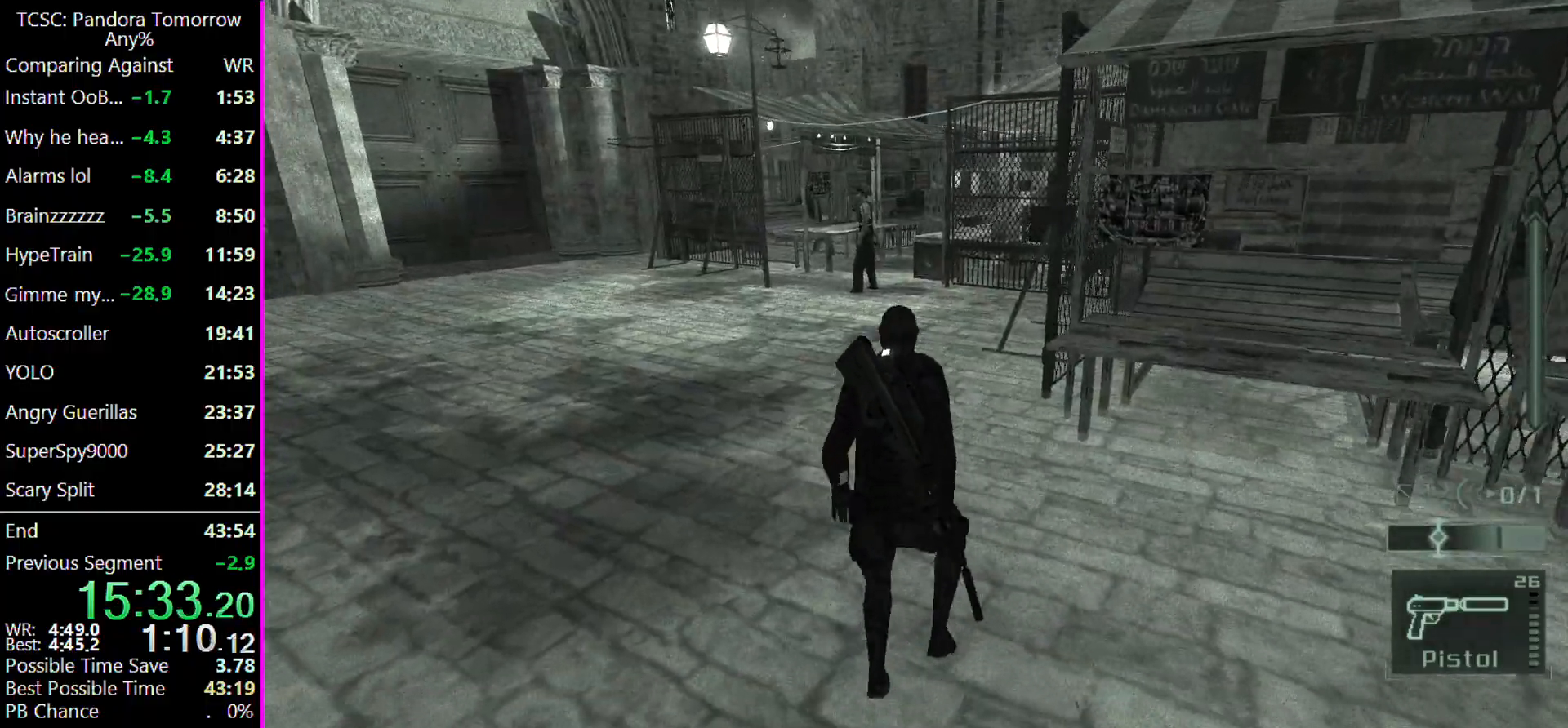
{"keys": ["w"], "mouse": ["left"], "events": [[67, "c", "down"], [167, "c", "up"], [200, "c", "down"], [300, "c", "up"], [400, "c", "down"], [500, "c", "up"], [500, "mouse_left", "down"]]}
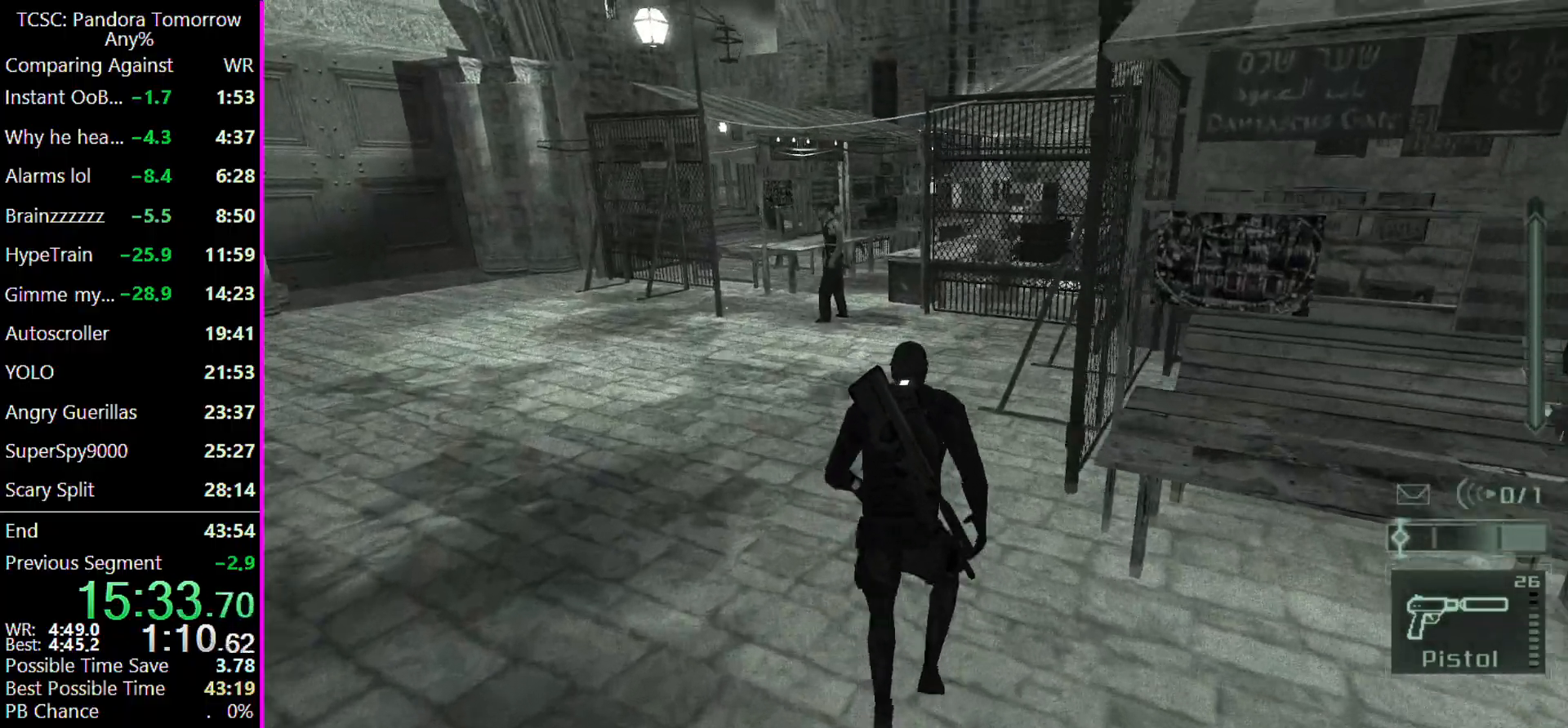
{"keys": ["w"], "mouse": [], "events": [[33, "c", "down"], [100, "mouse_left", "up"], [133, "c", "up"], [167, "mouse_left", "down"], [233, "c", "down"], [267, "c", "up"], [267, "mouse_left", "up"], [367, "mouse_left", "down"], [400, "c", "down"], [467, "c", "up"], [467, "mouse_left", "up"]]}
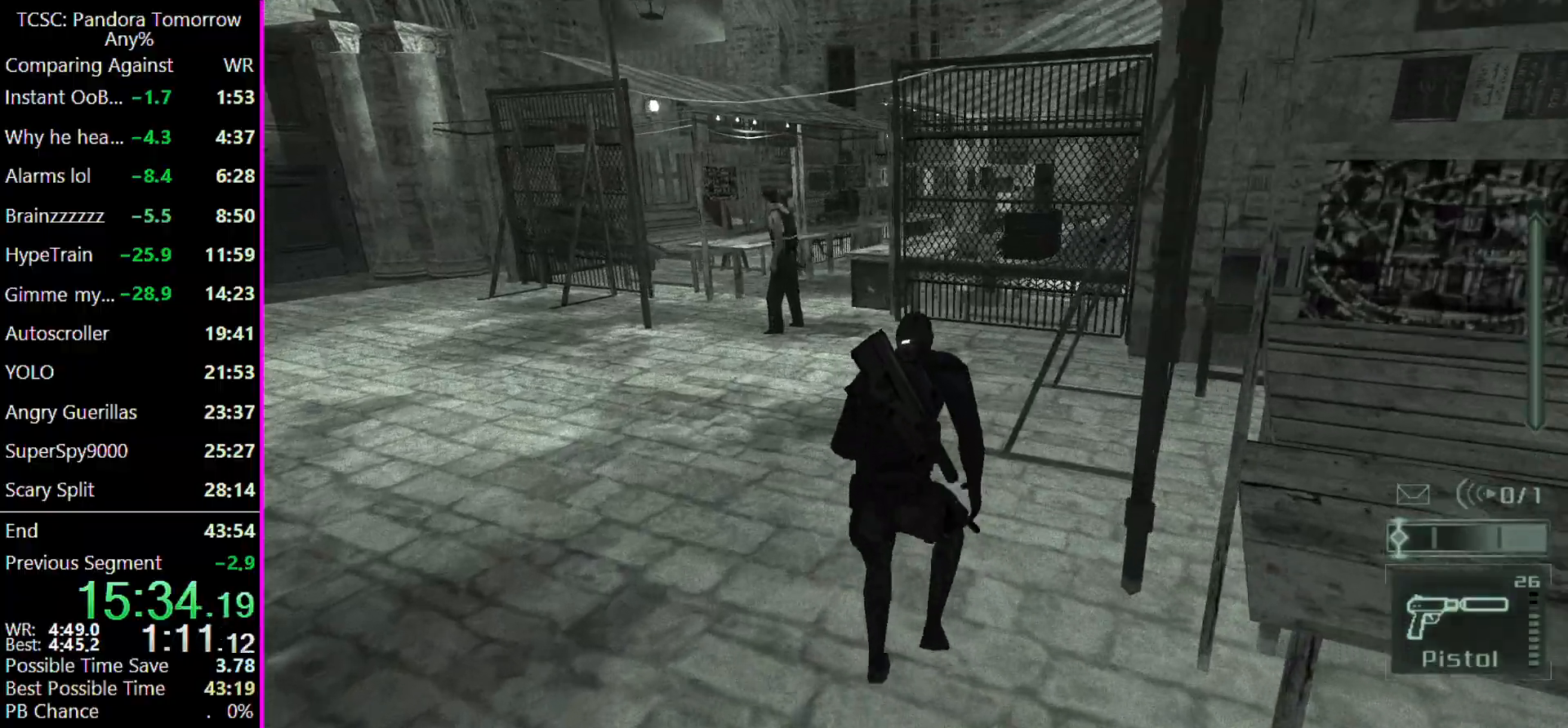
{"keys": ["w"], "mouse": [], "events": [[67, "c", "down"], [67, "mouse_left", "down"], [133, "c", "up"], [133, "mouse_left", "up"], [233, "c", "down"], [233, "mouse_left", "down"], [300, "c", "up"], [333, "mouse_left", "up"], [400, "c", "down"], [400, "mouse_left", "down"], [500, "c", "up"], [500, "mouse_left", "up"]]}
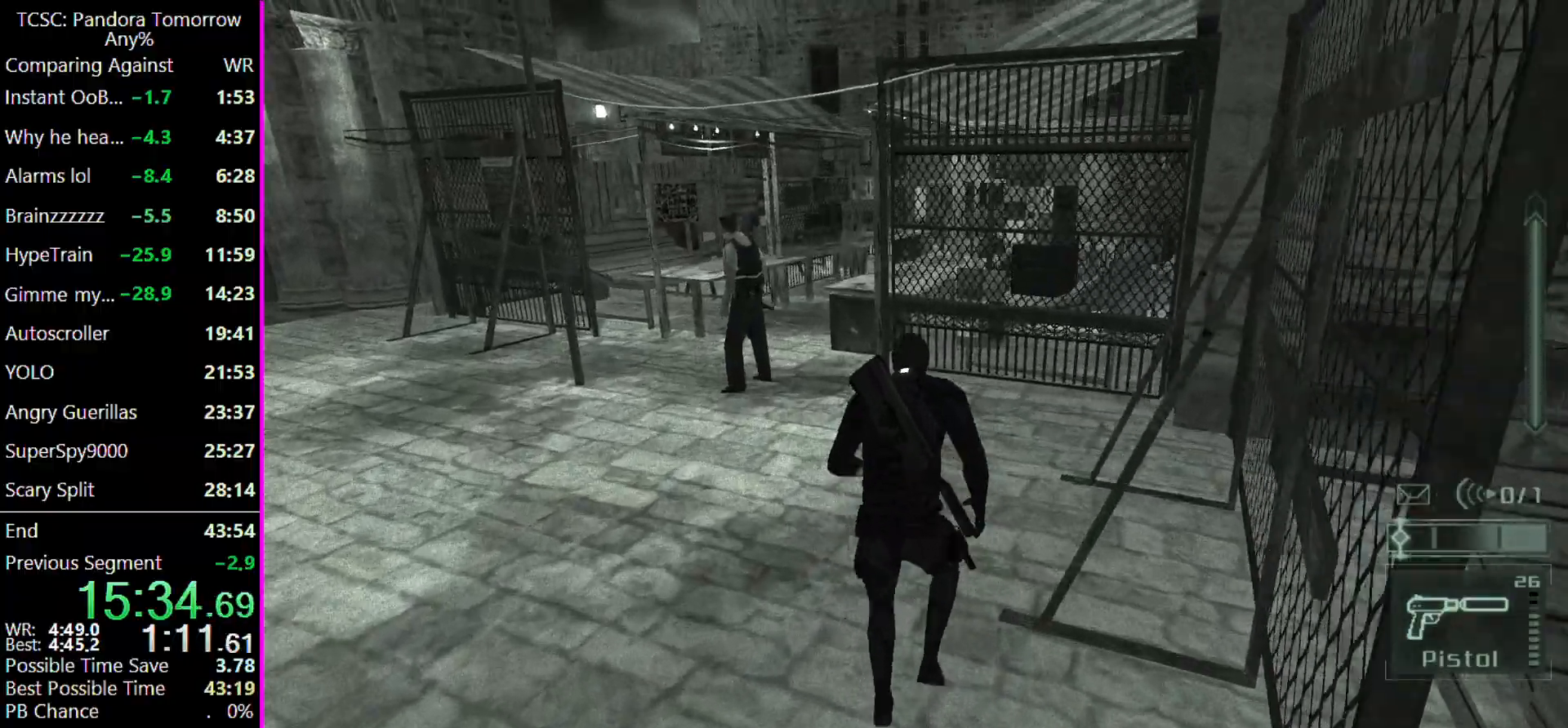
{"keys": ["w"], "mouse": ["left"], "events": [[67, "c", "down"], [67, "mouse_left", "down"], [167, "c", "up"], [167, "mouse_left", "up"], [267, "c", "down"], [267, "mouse_left", "down"], [300, "c", "up"], [367, "mouse_left", "up"], [433, "c", "down"], [433, "mouse_left", "down"], [500, "c", "up"]]}
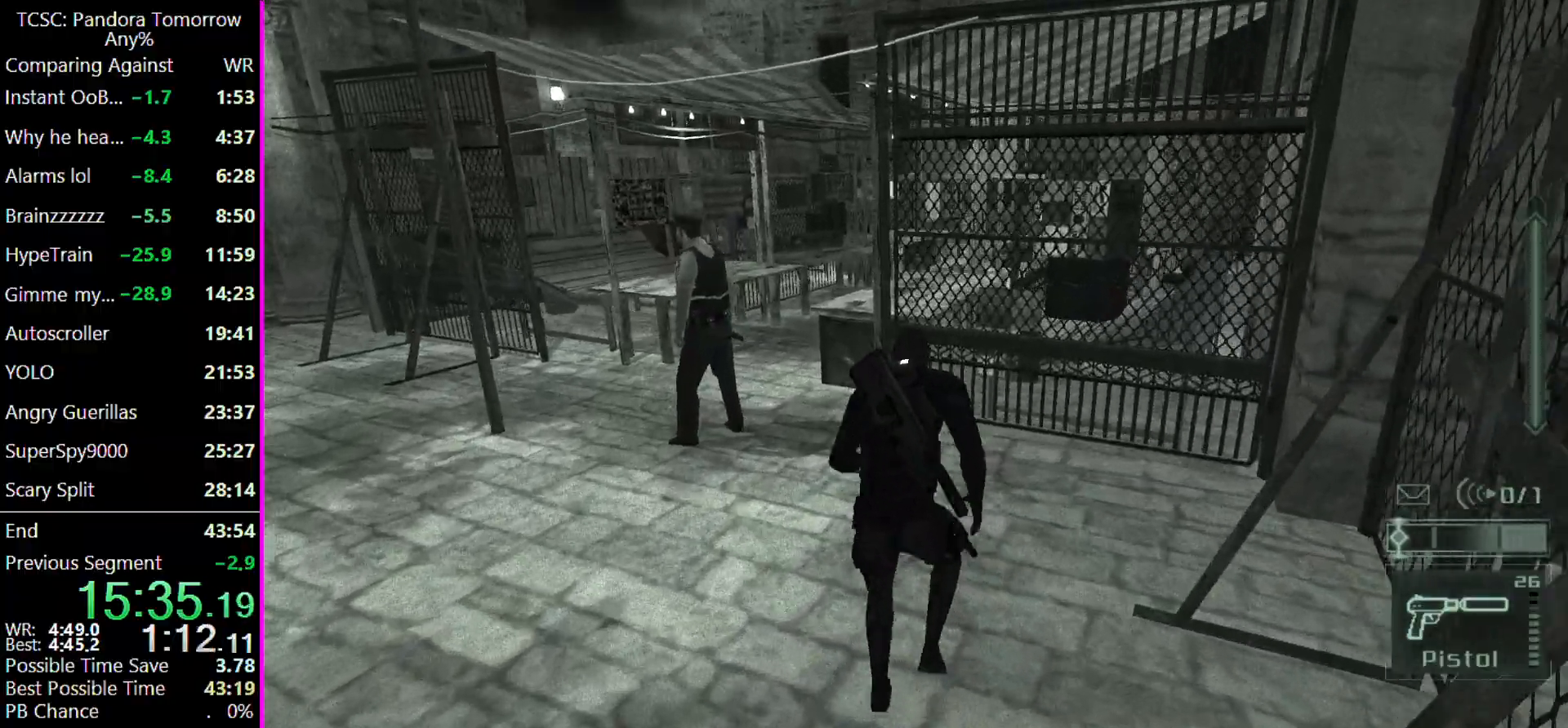
{"keys": ["w"], "mouse": ["left"], "events": [[33, "mouse_left", "up"], [100, "c", "down"], [100, "mouse_left", "down"], [200, "c", "up"], [200, "mouse_left", "up"], [267, "c", "down"], [267, "mouse_left", "down"], [333, "c", "up"], [367, "mouse_left", "up"], [400, "c", "down"], [467, "mouse_left", "down"], [500, "c", "up"]]}
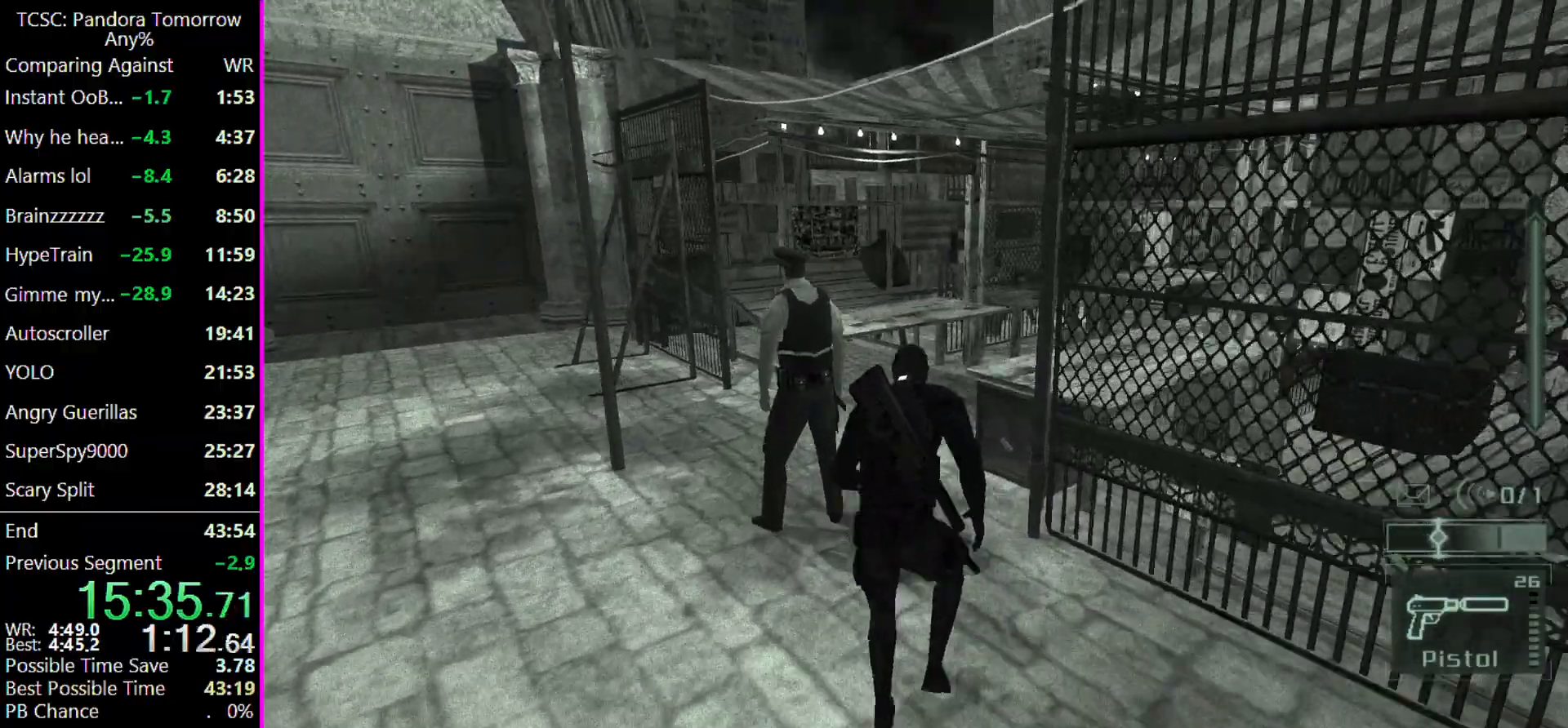
{"keys": [], "mouse": ["left"], "events": [[67, "mouse_left", "up"], [100, "c", "down"], [100, "mouse_left", "down"], [200, "c", "up"], [200, "mouse_left", "up"], [300, "c", "down"], [300, "mouse_left", "down"], [367, "c", "up"], [367, "mouse_left", "up"], [467, "mouse_left", "down"], [467, "w", "up"]]}
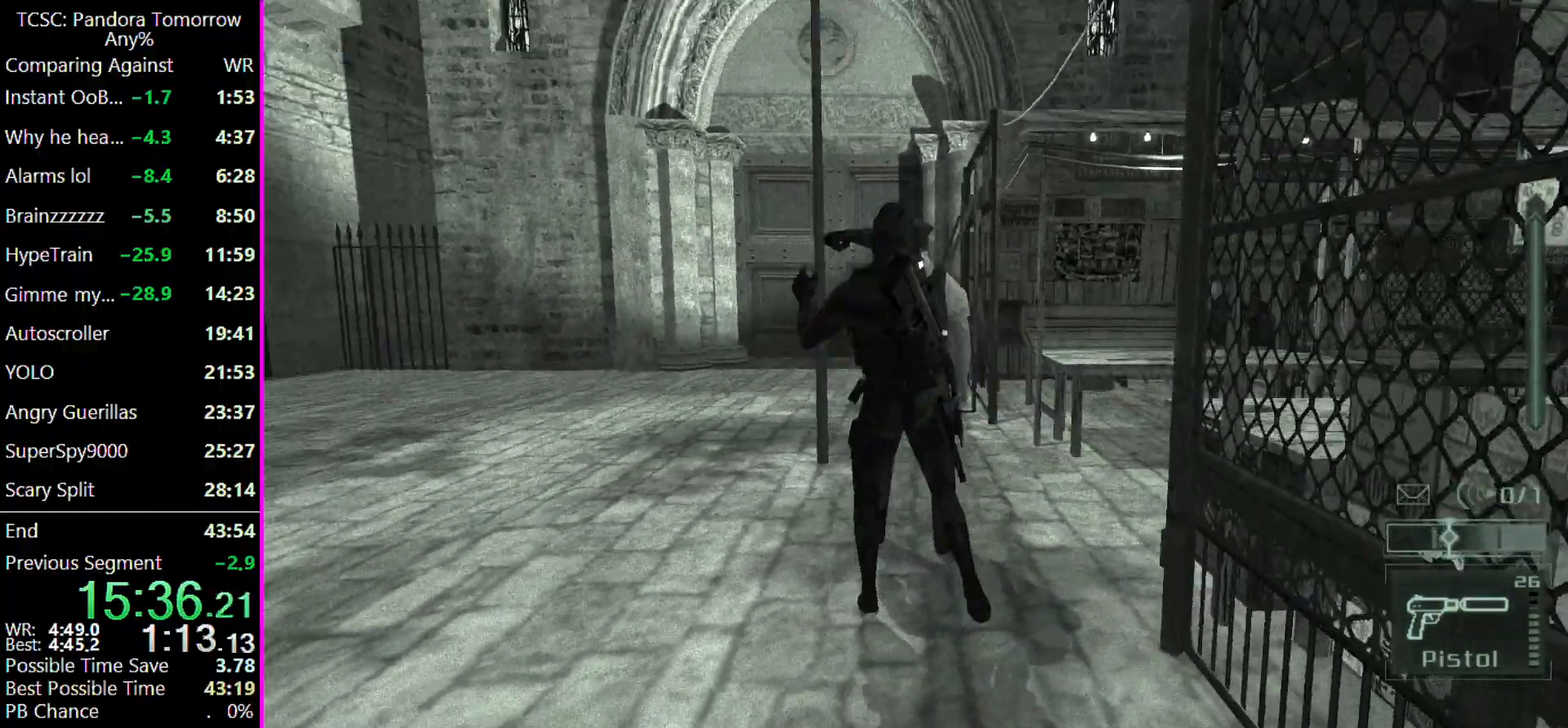
{"keys": ["a", "w"], "mouse": [], "events": [[67, "mouse_left", "up"], [167, "w", "down"], [300, "a", "down"]]}
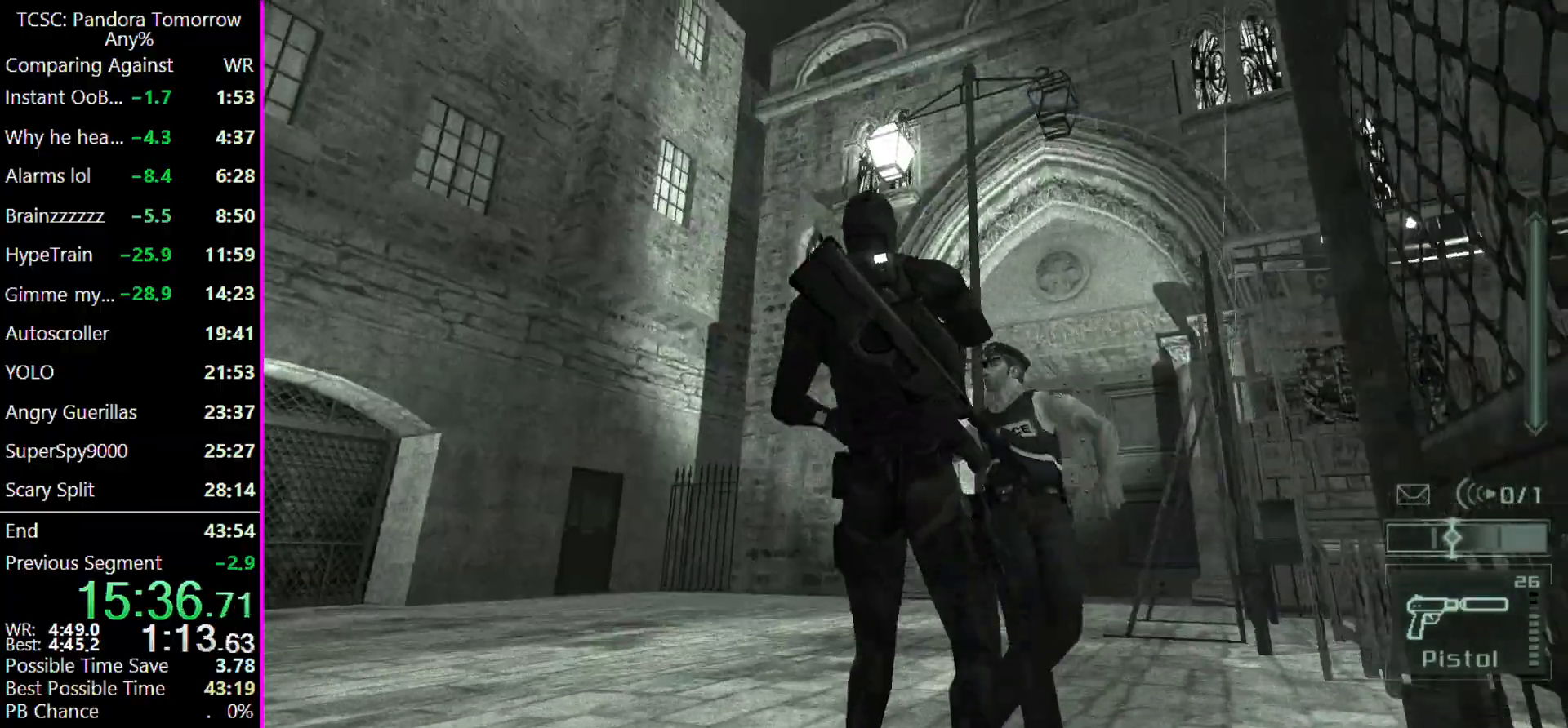
{"keys": ["a", "w"], "mouse": [], "events": []}
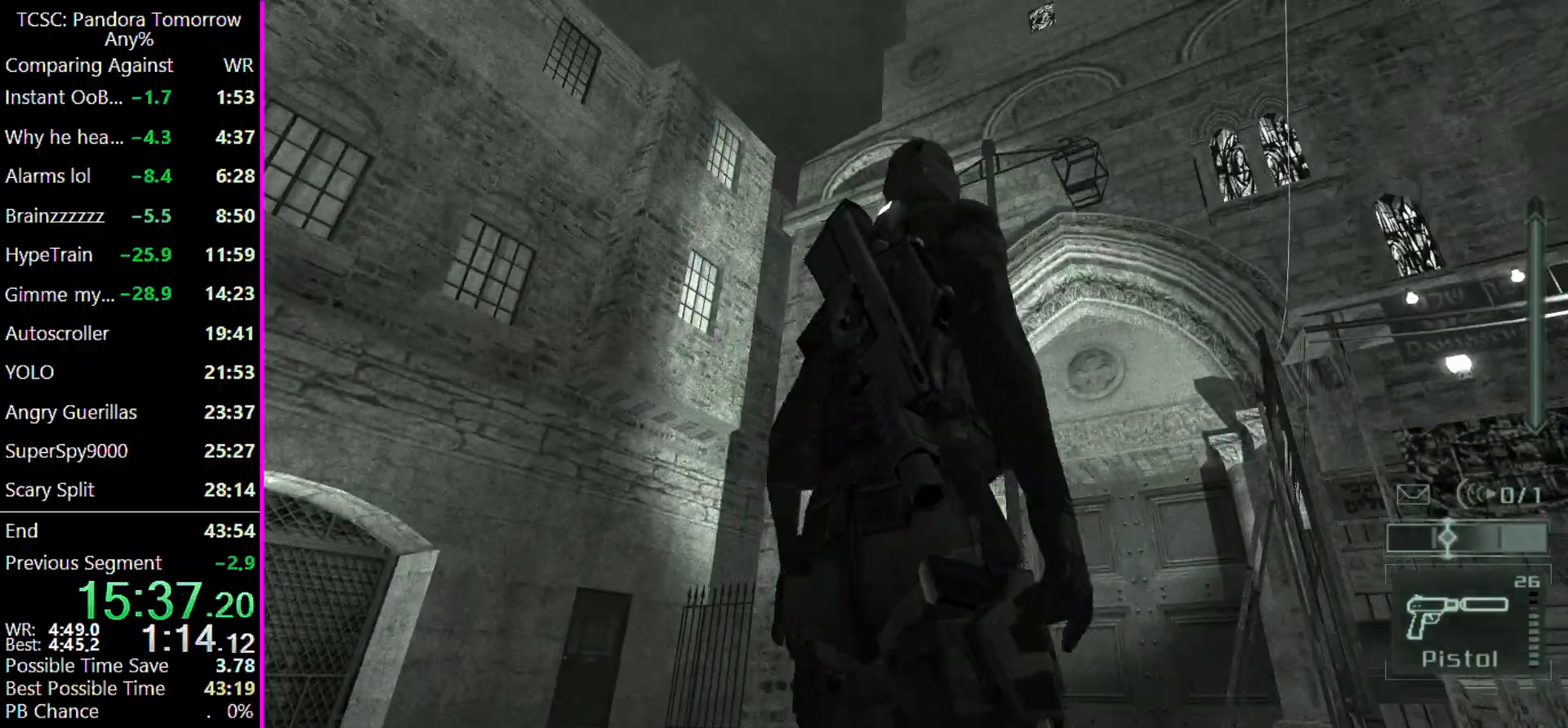
{"keys": ["a", "w"], "mouse": [], "events": [[167, "e", "down"], [233, "e", "up"], [367, "c", "down"], [467, "c", "up"]]}
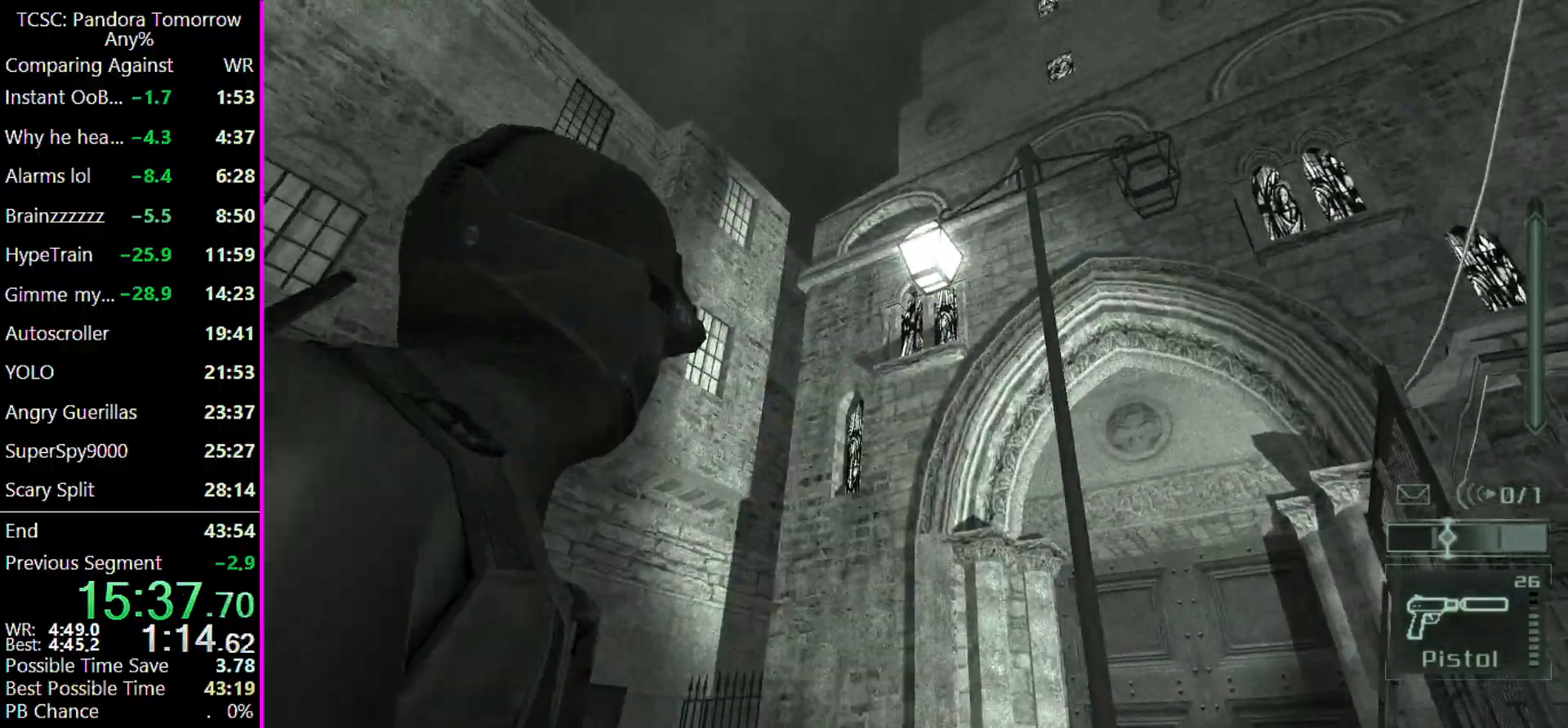
{"keys": [], "mouse": [], "events": [[67, "a", "up"], [67, "w", "up"], [200, "mouse_right", "down"], [300, "mouse_right", "up"]]}
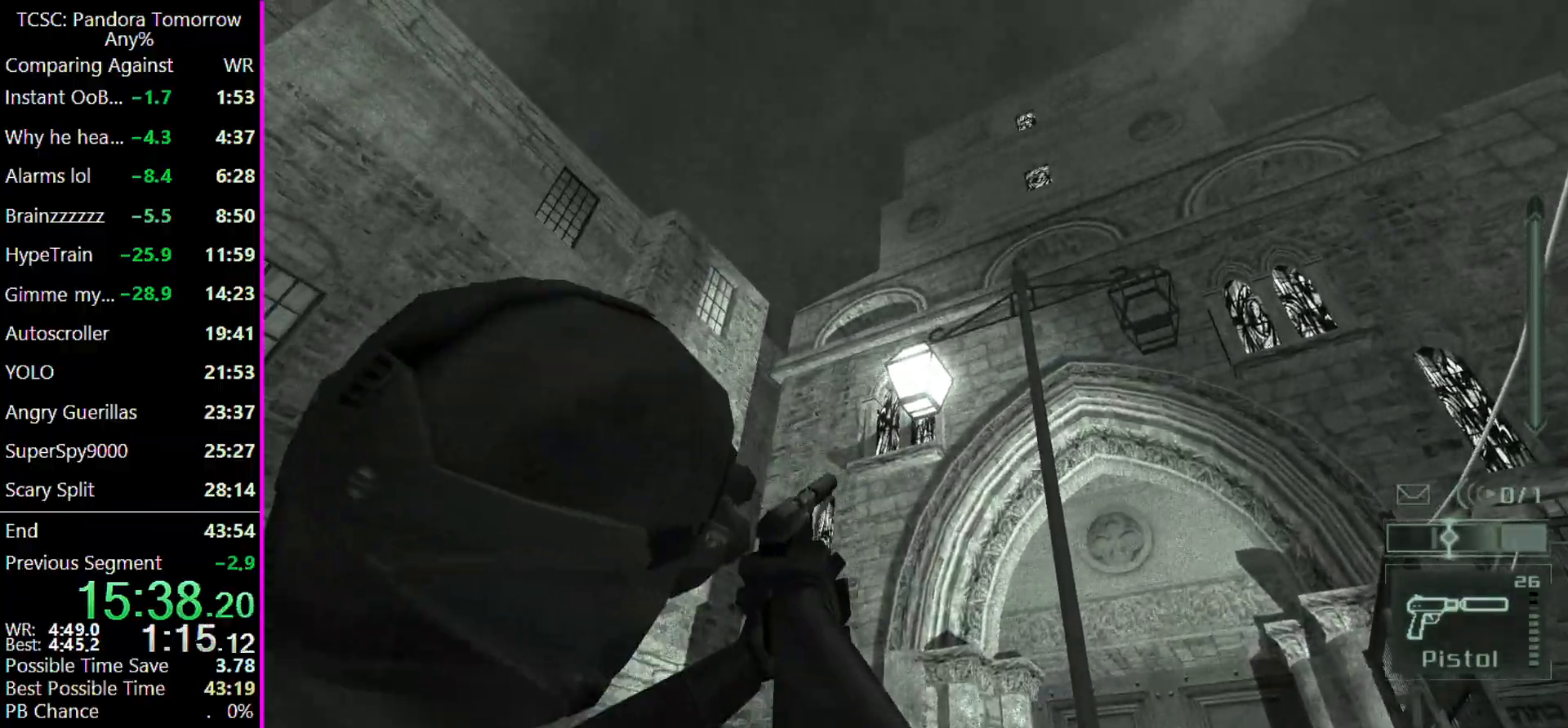
{"keys": ["w"], "mouse": [], "events": [[100, "mouse_left", "down"], [167, "mouse_left", "up"], [167, "w", "down"], [233, "e", "down"], [267, "e", "up"]]}
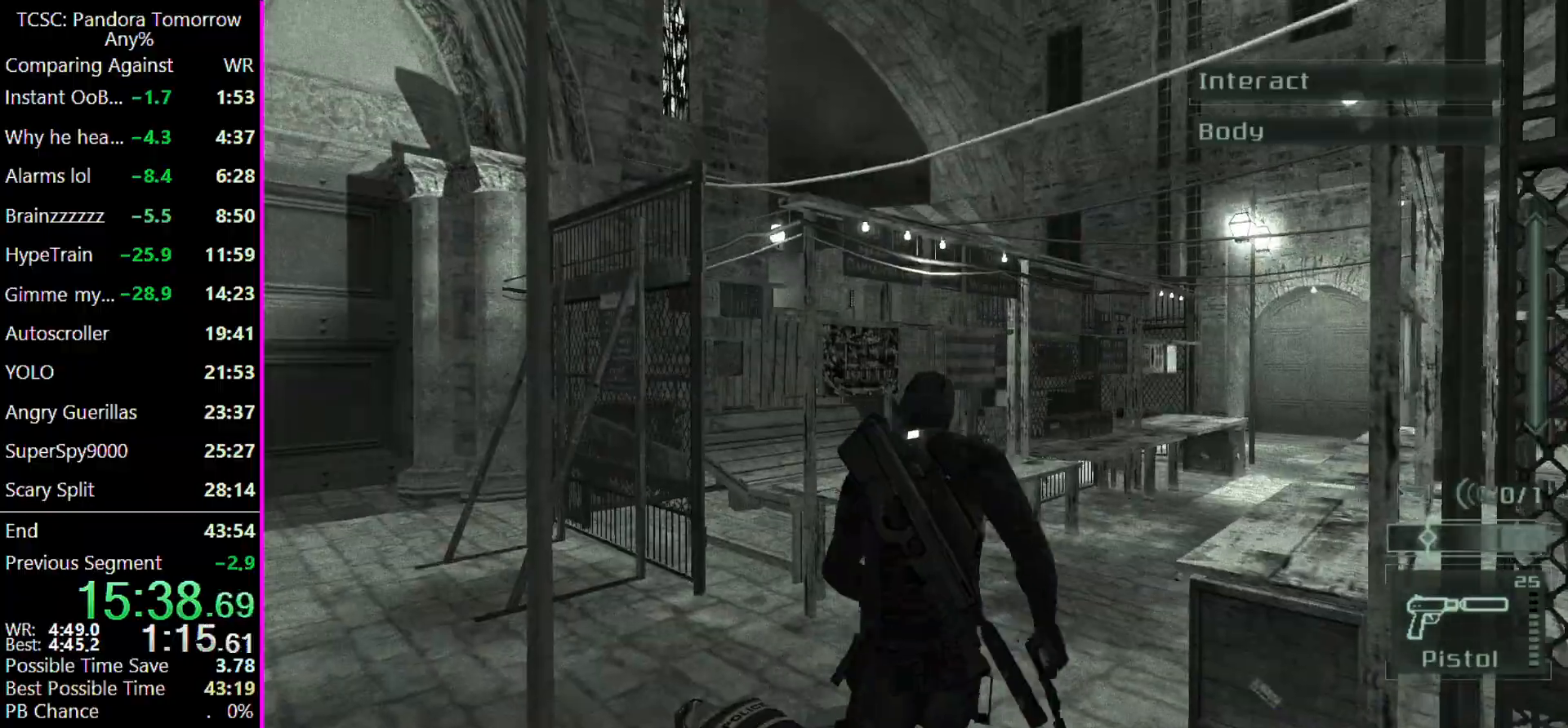
{"keys": ["w"], "mouse": [], "events": []}
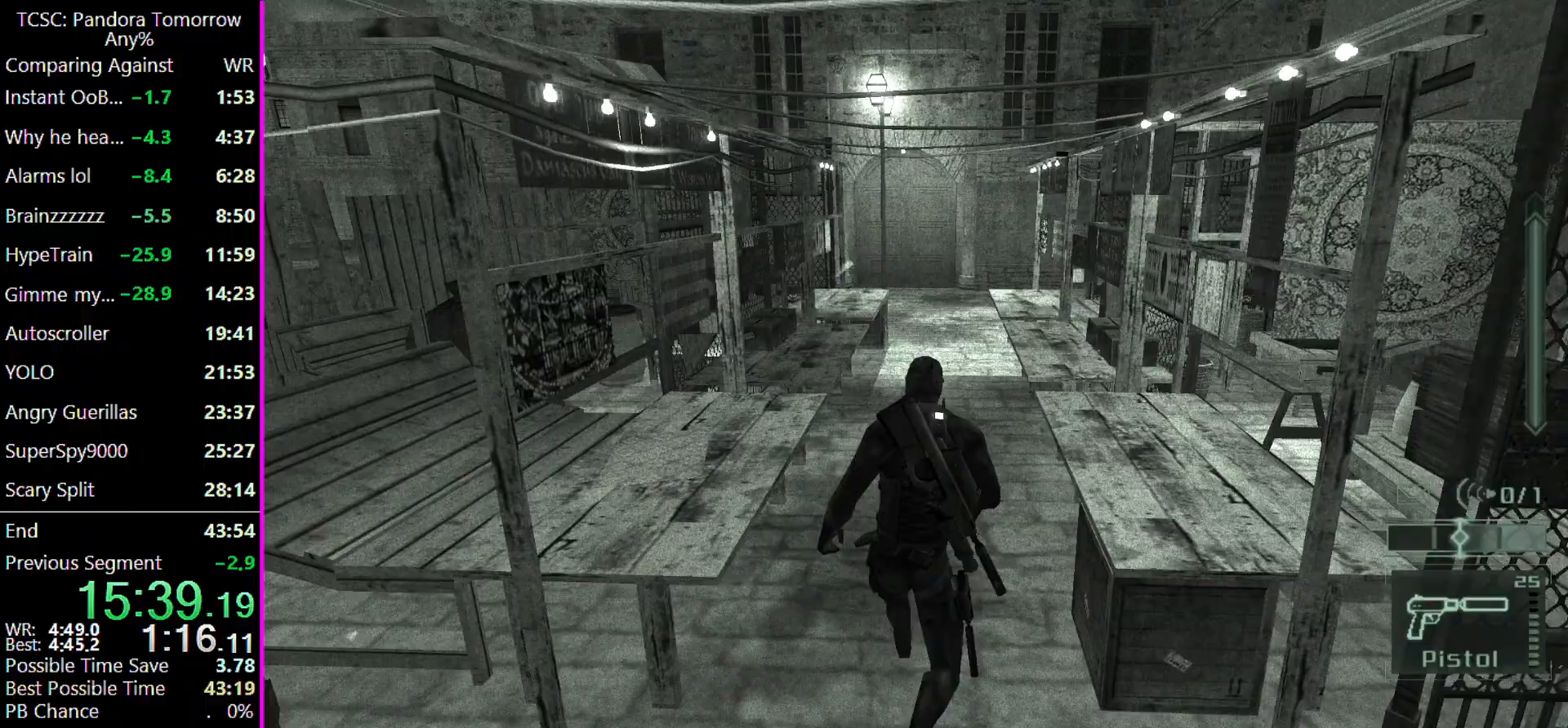
{"keys": ["w"], "mouse": [], "events": []}
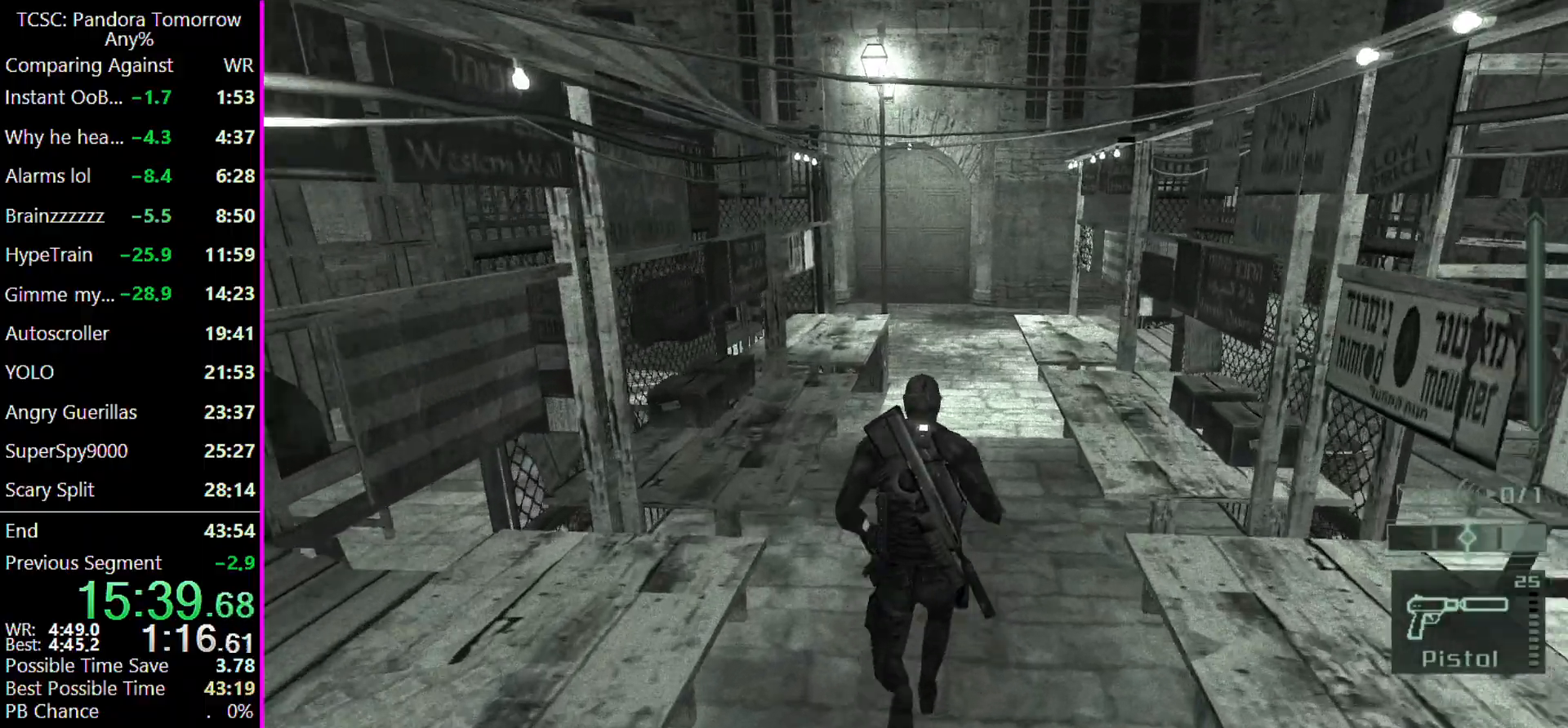
{"keys": ["w"], "mouse": [], "events": []}
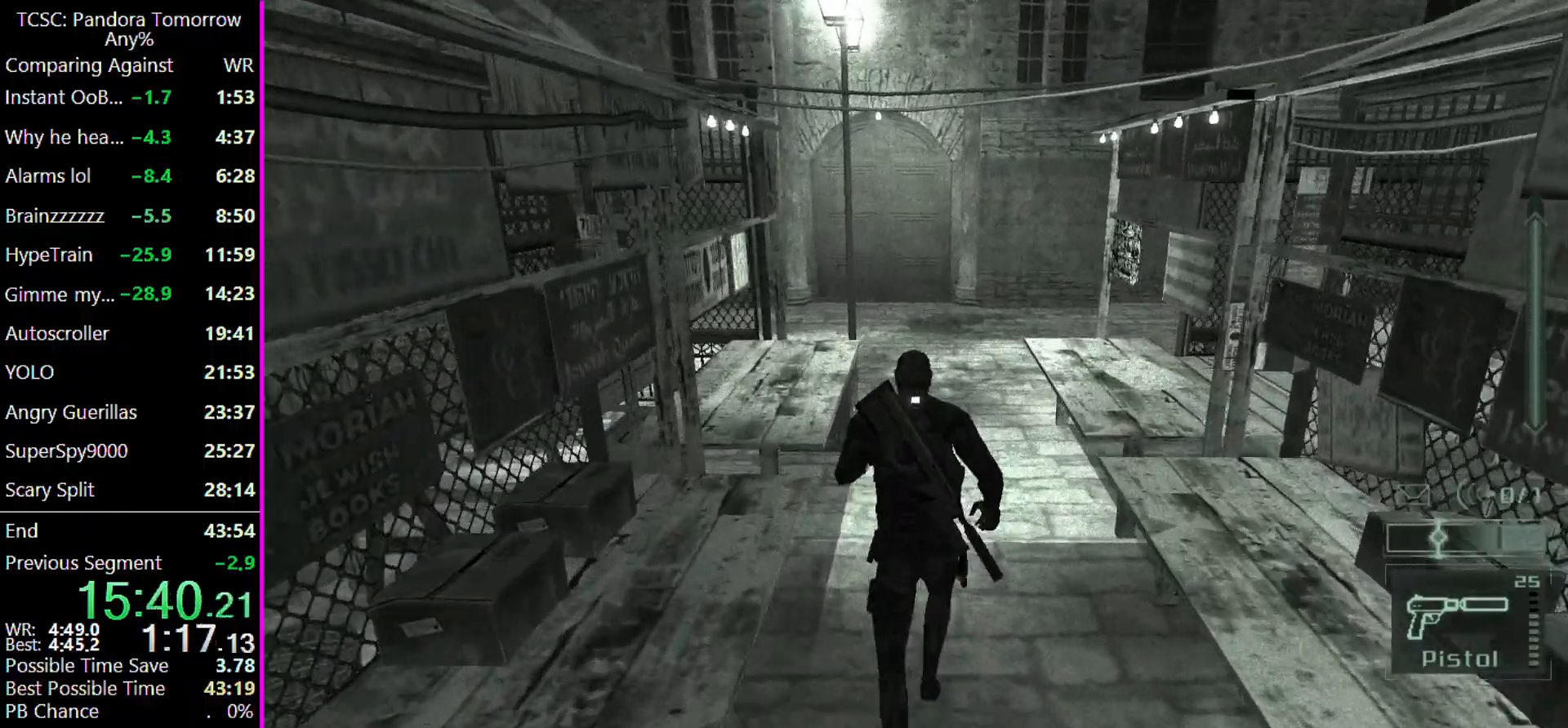
{"keys": ["d", "w"], "mouse": [], "events": [[233, "d", "down"]]}
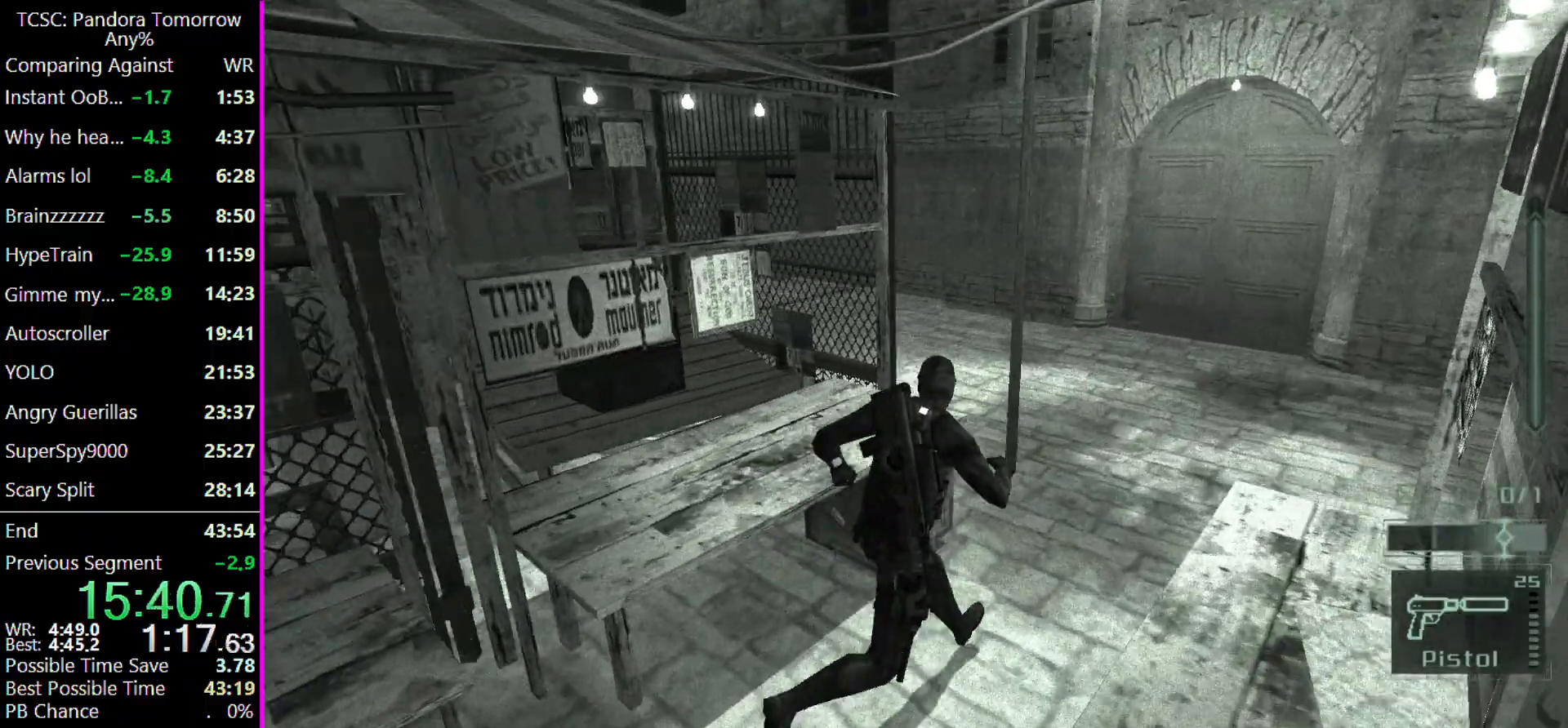
{"keys": ["w"], "mouse": [], "events": [[300, "d", "up"]]}
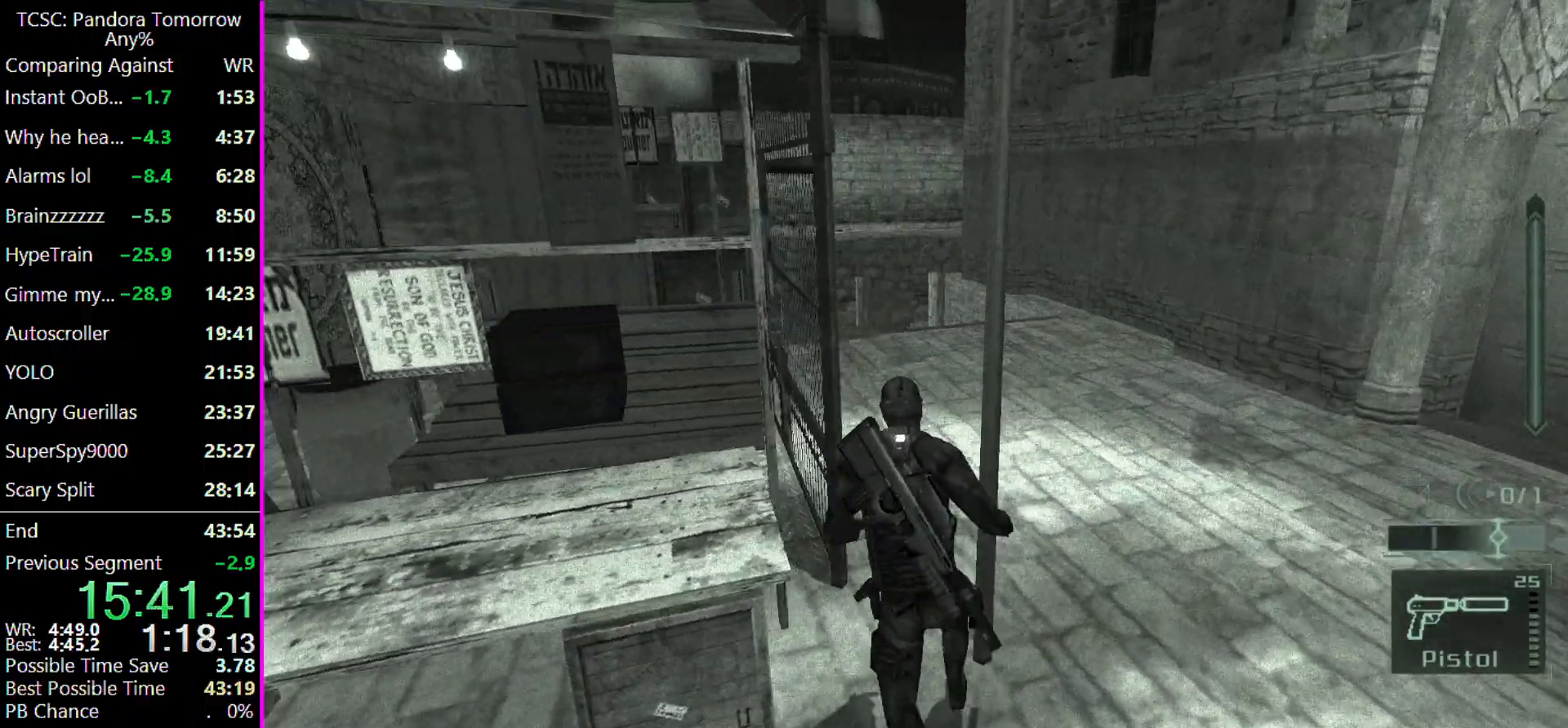
{"keys": ["w"], "mouse": [], "events": []}
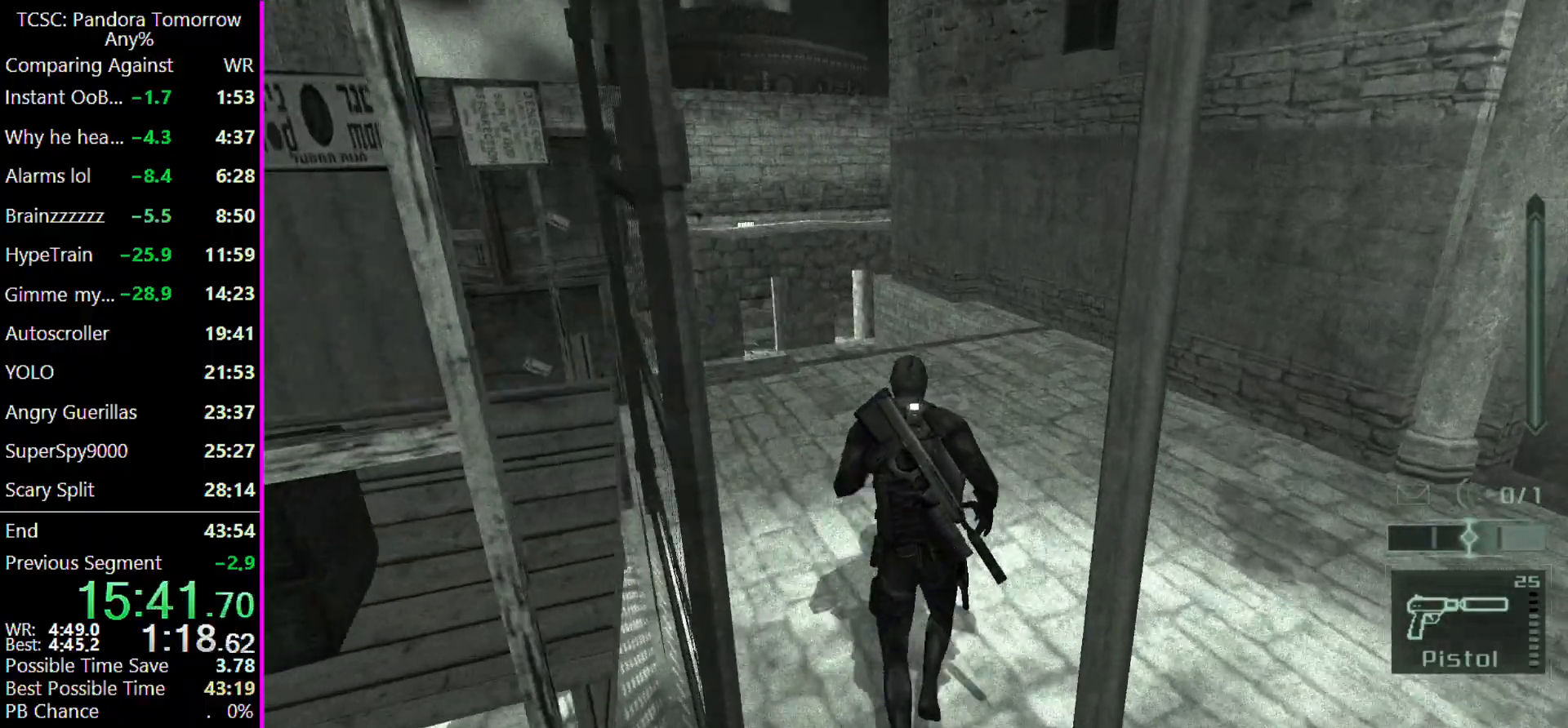
{"keys": ["w"], "mouse": [], "events": []}
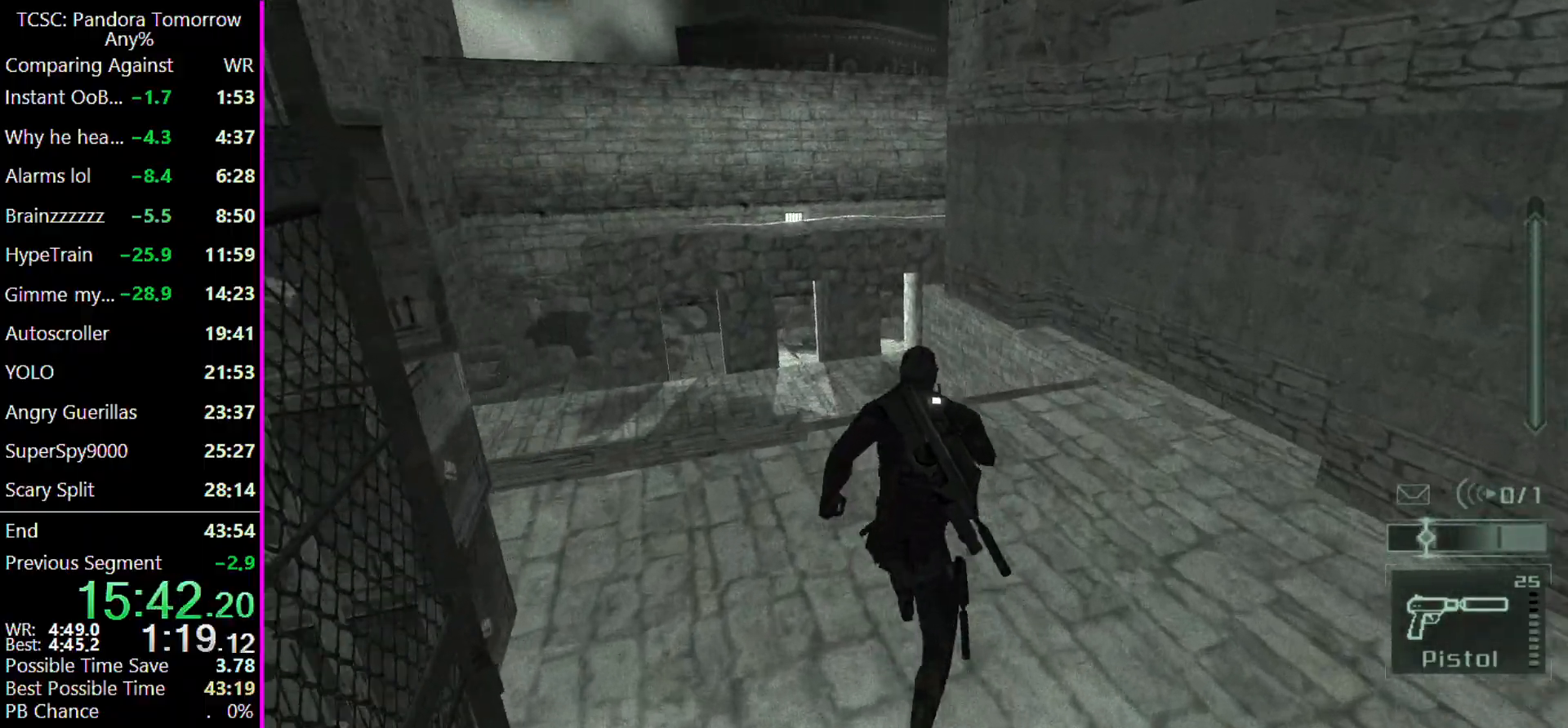
{"keys": ["w"], "mouse": [], "events": []}
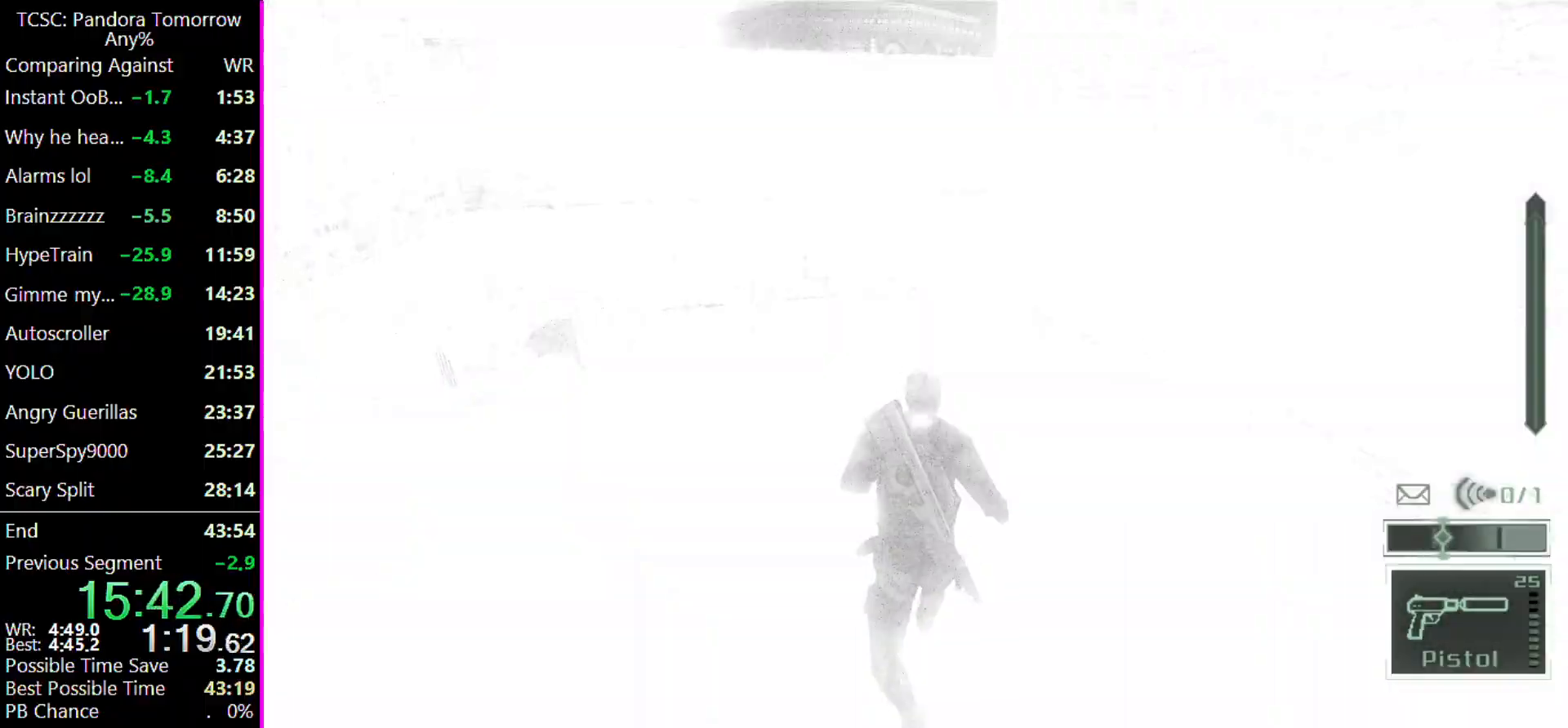
{"keys": ["2", "w"], "mouse": [], "events": [[500, "2", "down"]]}
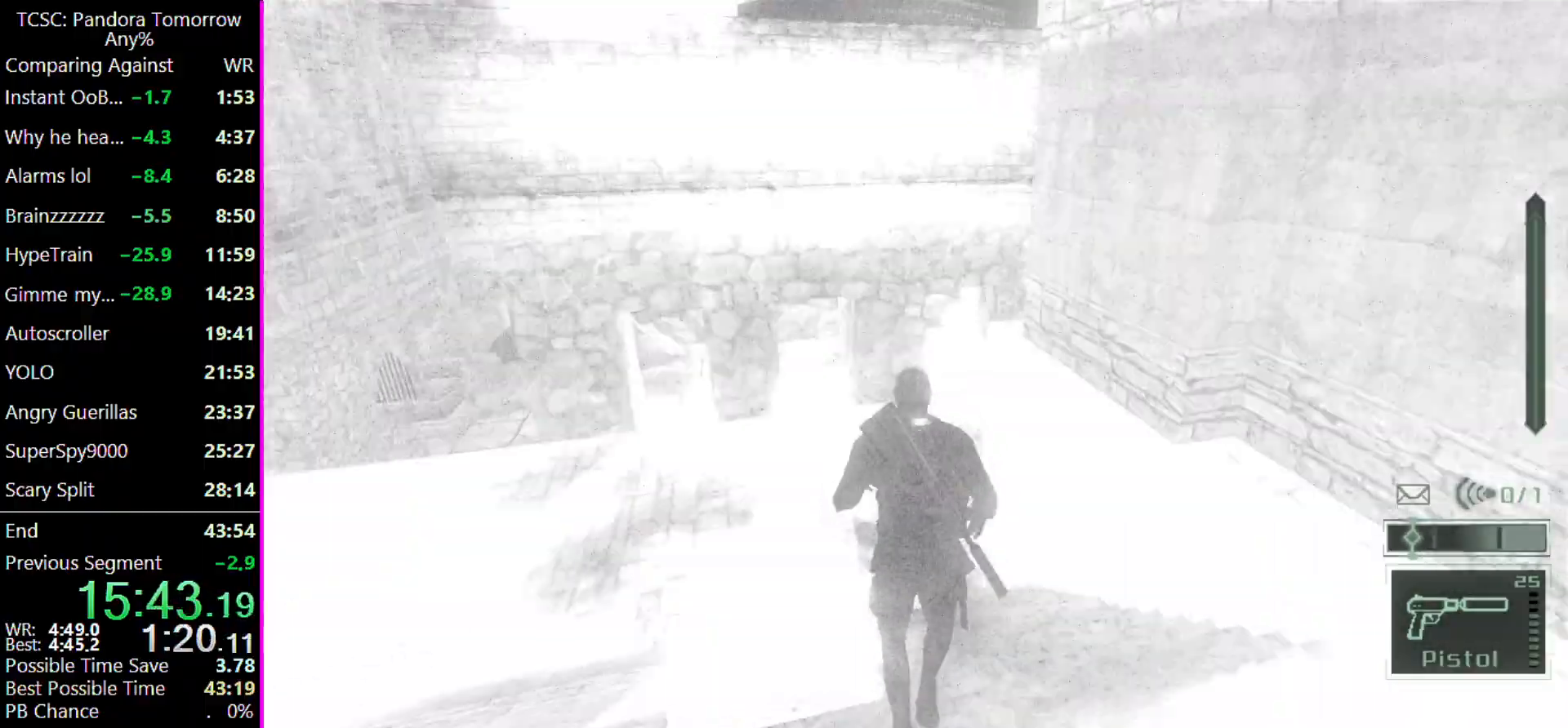
{"keys": ["w"], "mouse": [], "events": [[67, "2", "up"]]}
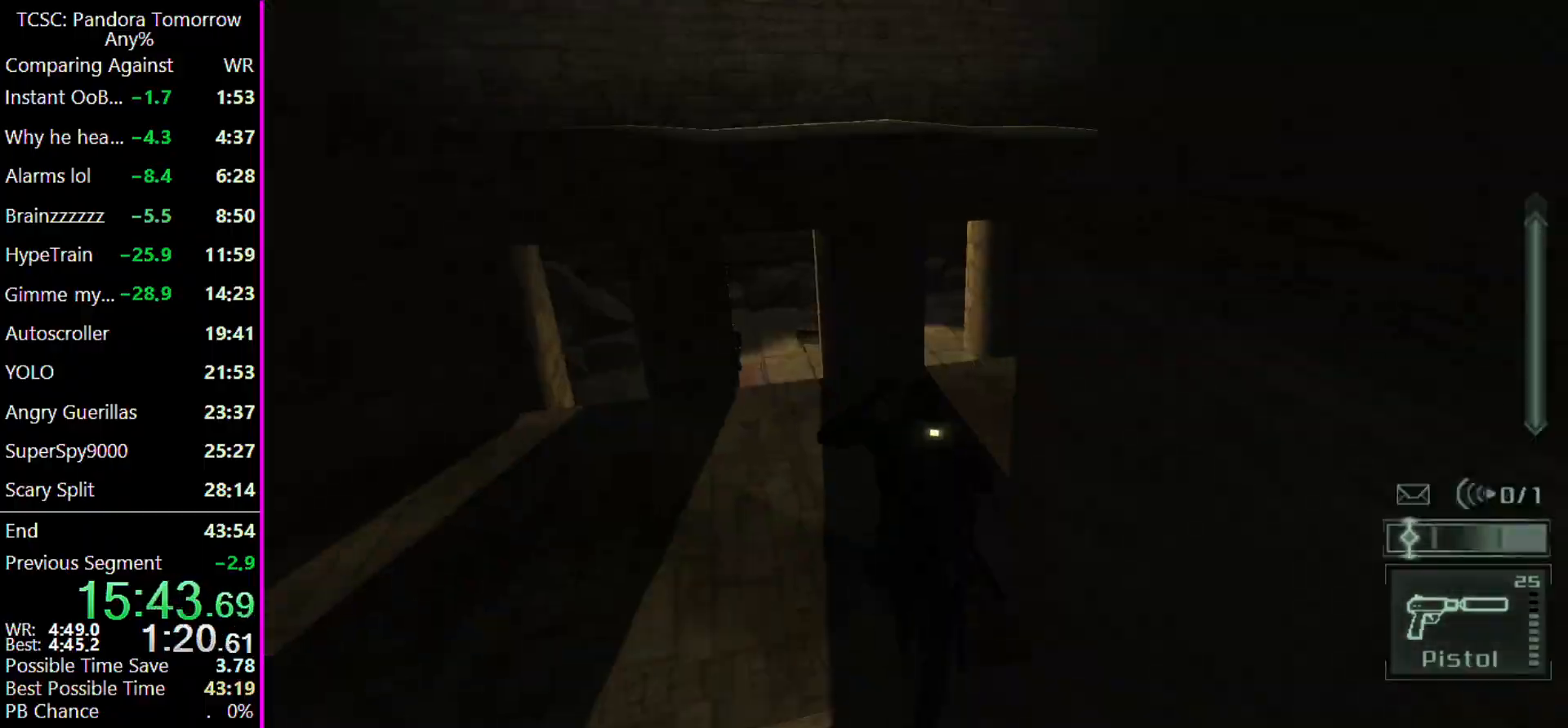
{"keys": ["w"], "mouse": [], "events": []}
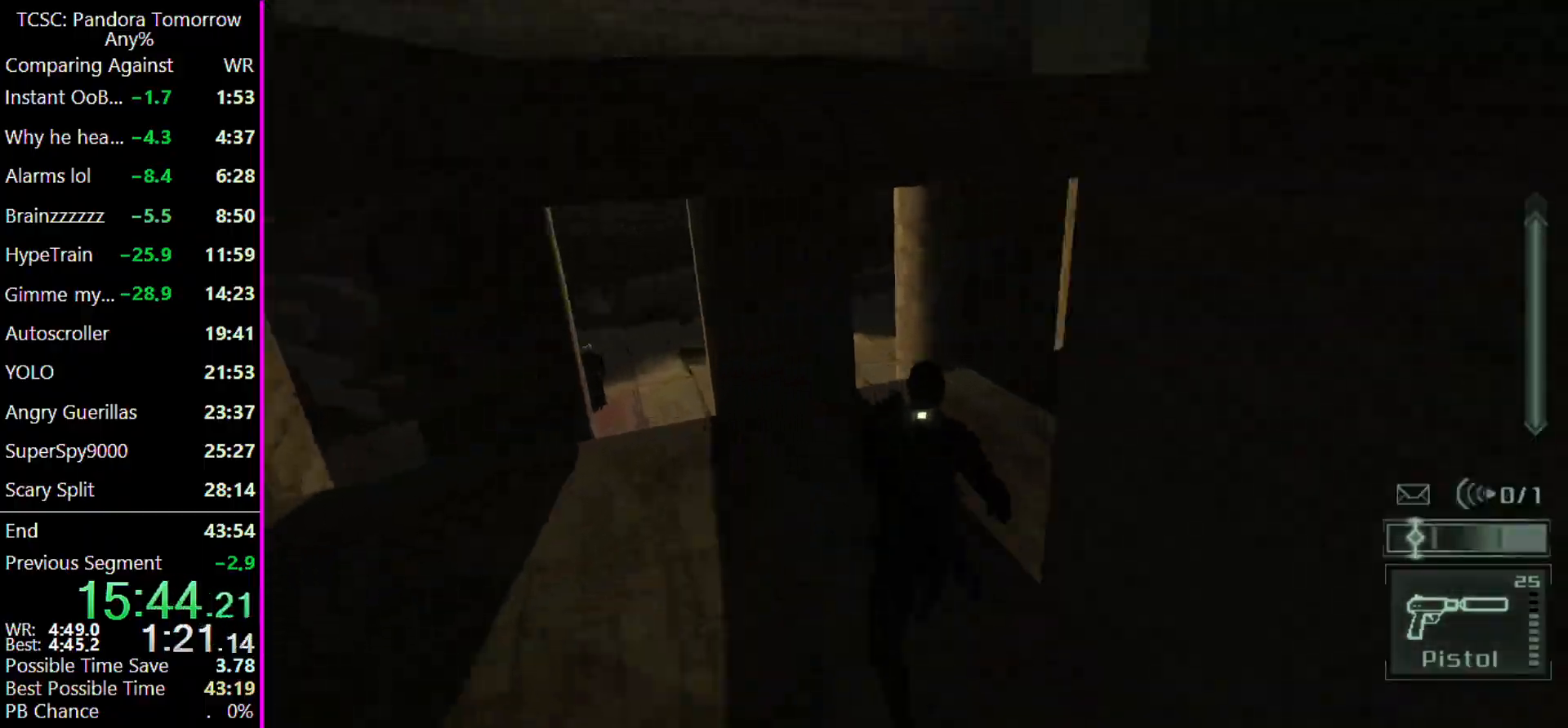
{"keys": ["w"], "mouse": [], "events": []}
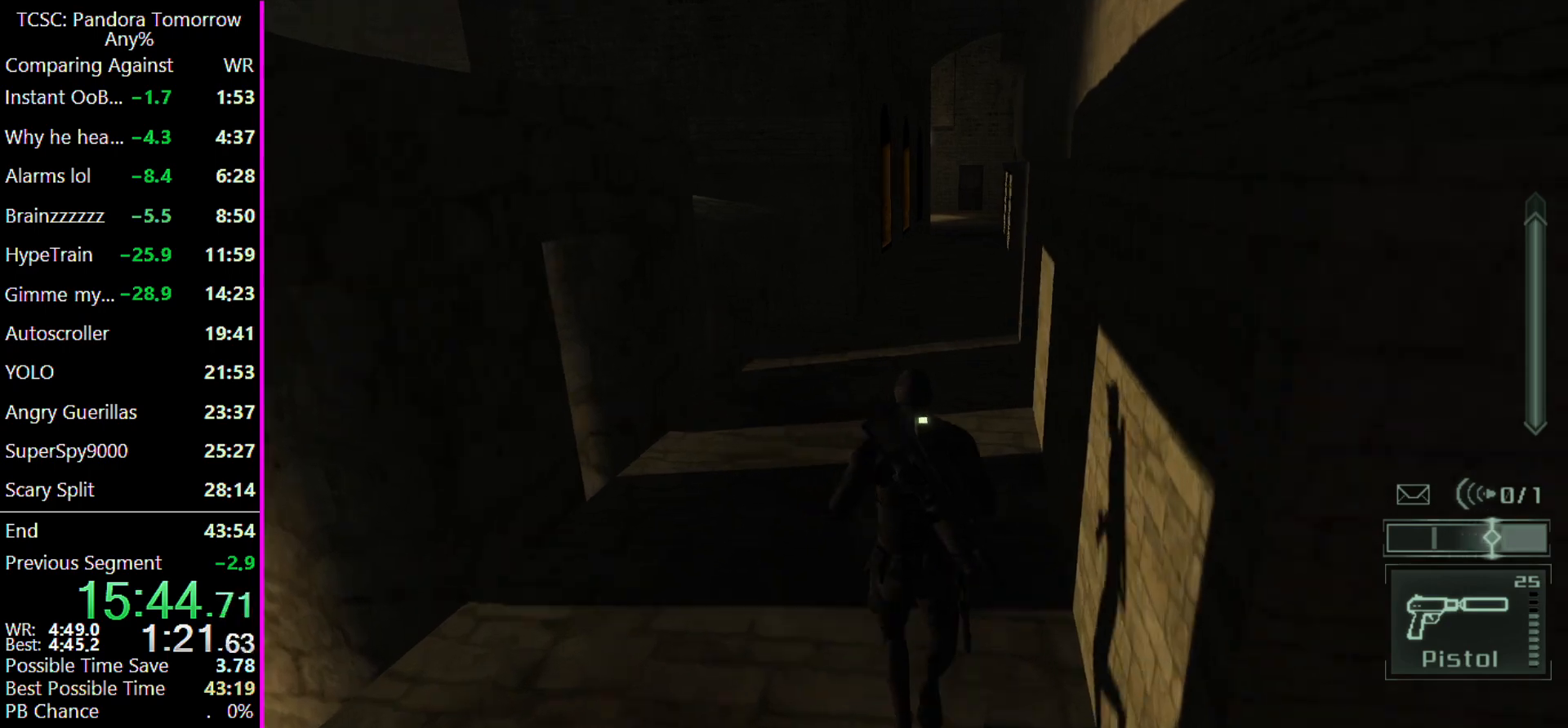
{"keys": ["w"], "mouse": [], "events": []}
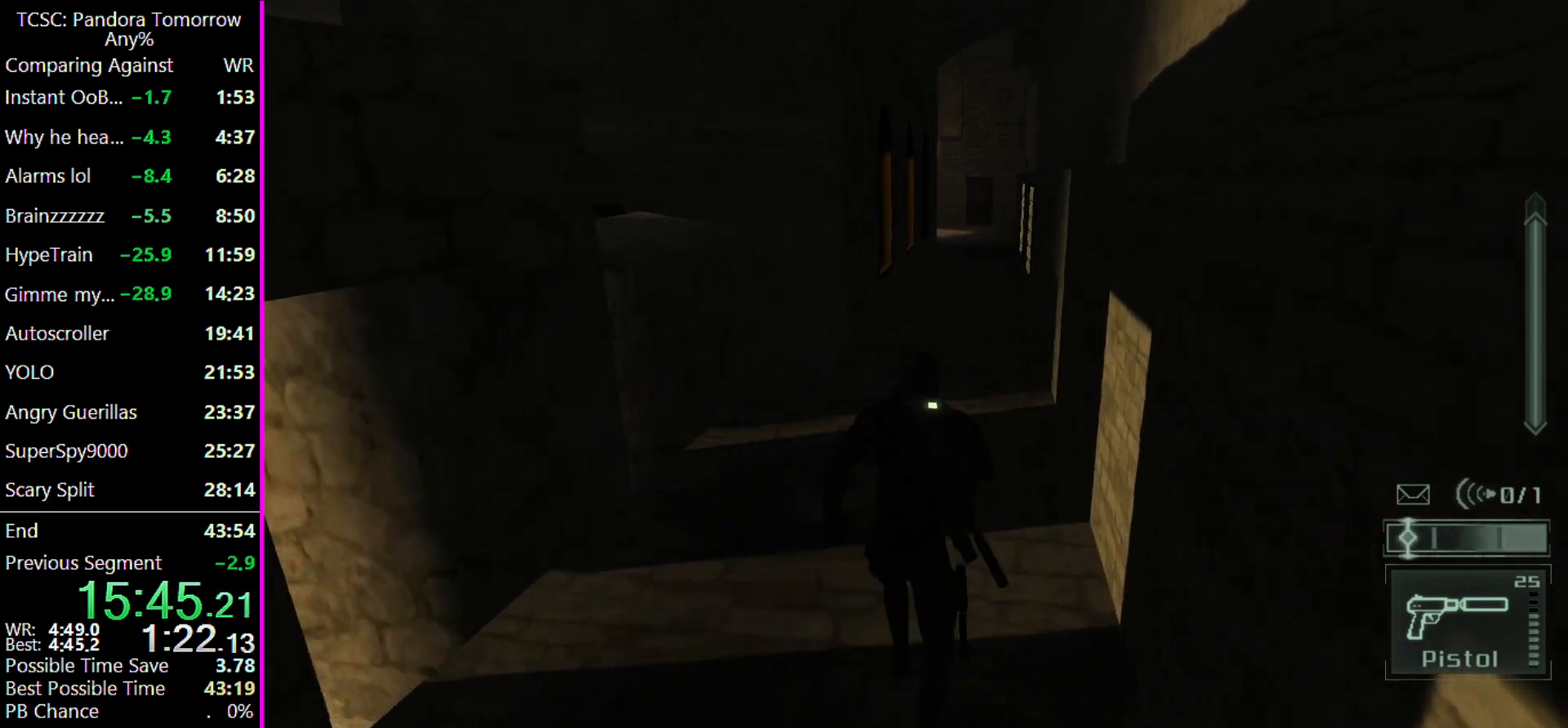
{"keys": ["w"], "mouse": [], "events": []}
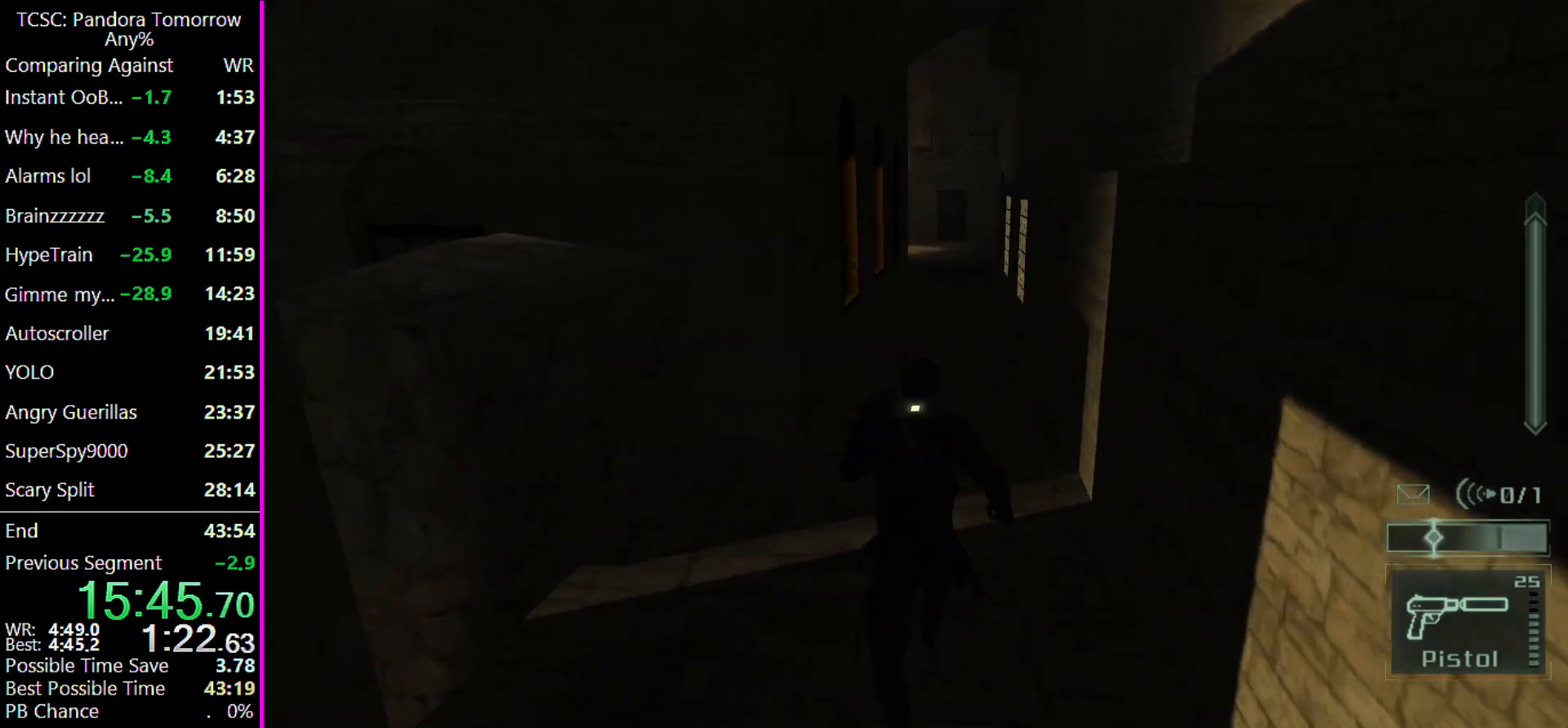
{"keys": ["w"], "mouse": [], "events": []}